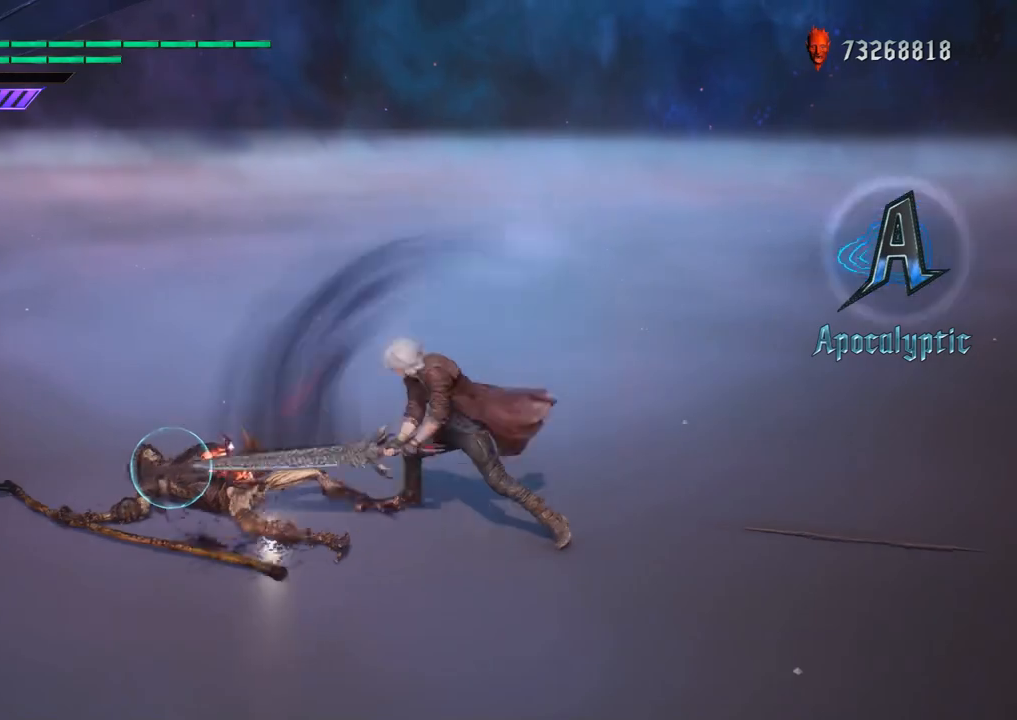
Gameplay with a controller (Xbox layout); each line is a JSON object with the inputs held at the frame after it. "events" lists button and stick changes between this image and that frame as [ms after this image, input, new state], when the widget could be followed in between. Not read: L3 R3 SELECT.
{"buttons": ["R1"], "left_stick": "center", "right_stick": "center", "events": [[67, "Y", "down"], [250, "Y", "up"]]}
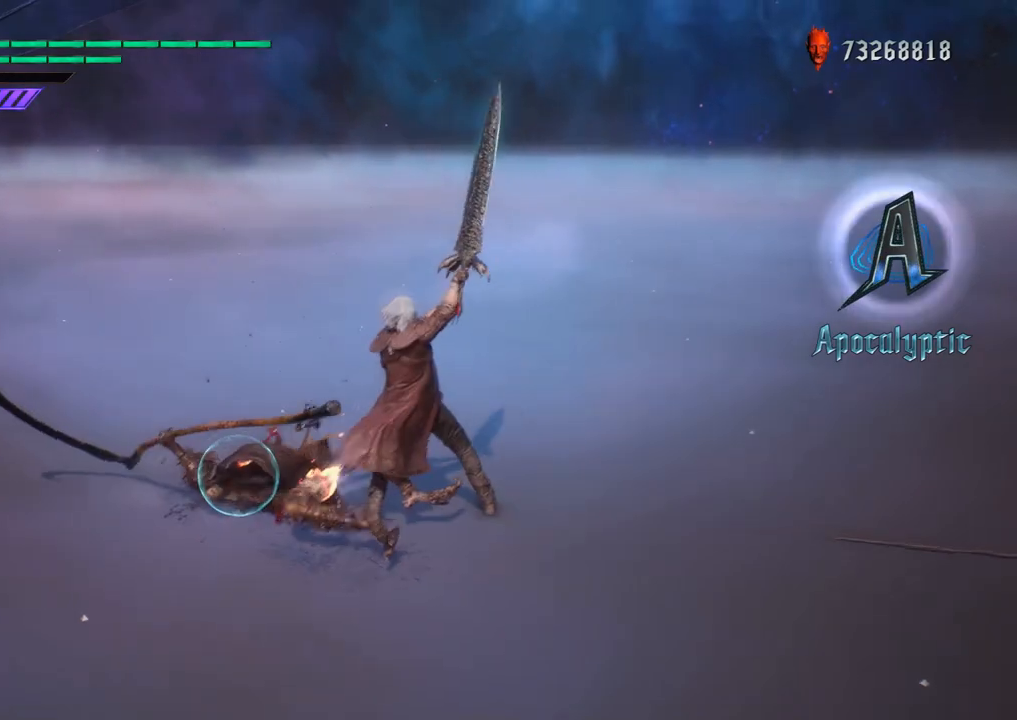
{"buttons": ["R1"], "left_stick": "center", "right_stick": "center", "events": [[167, "Y", "down"], [317, "Y", "up"]]}
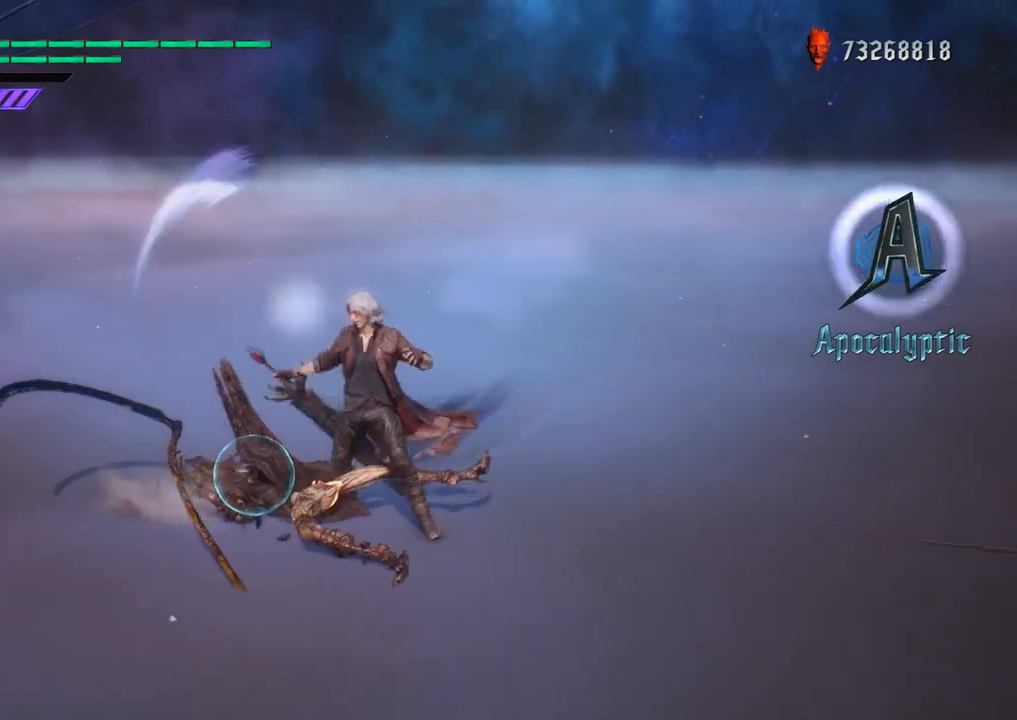
{"buttons": ["R1"], "left_stick": "center", "right_stick": "center", "events": [[317, "A", "down"], [433, "A", "up"]]}
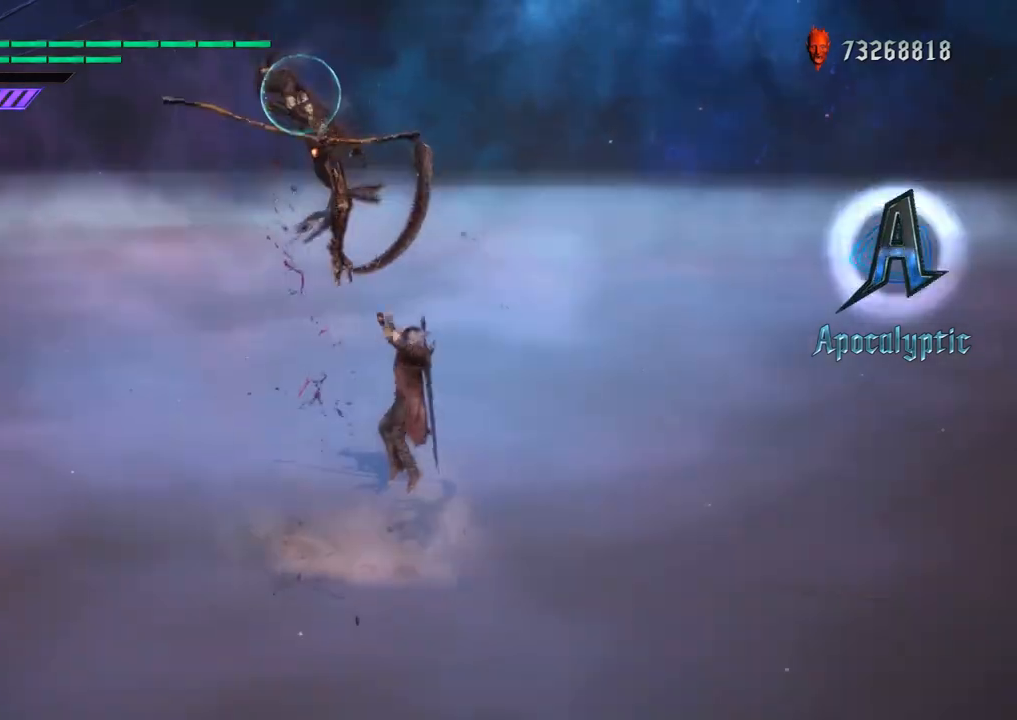
{"buttons": ["B", "R1"], "left_stick": "down-right", "right_stick": "center", "events": [[217, "left_stick", "down-right"], [233, "DPAD_RIGHT", "down"], [383, "B", "down"], [400, "DPAD_RIGHT", "up"]]}
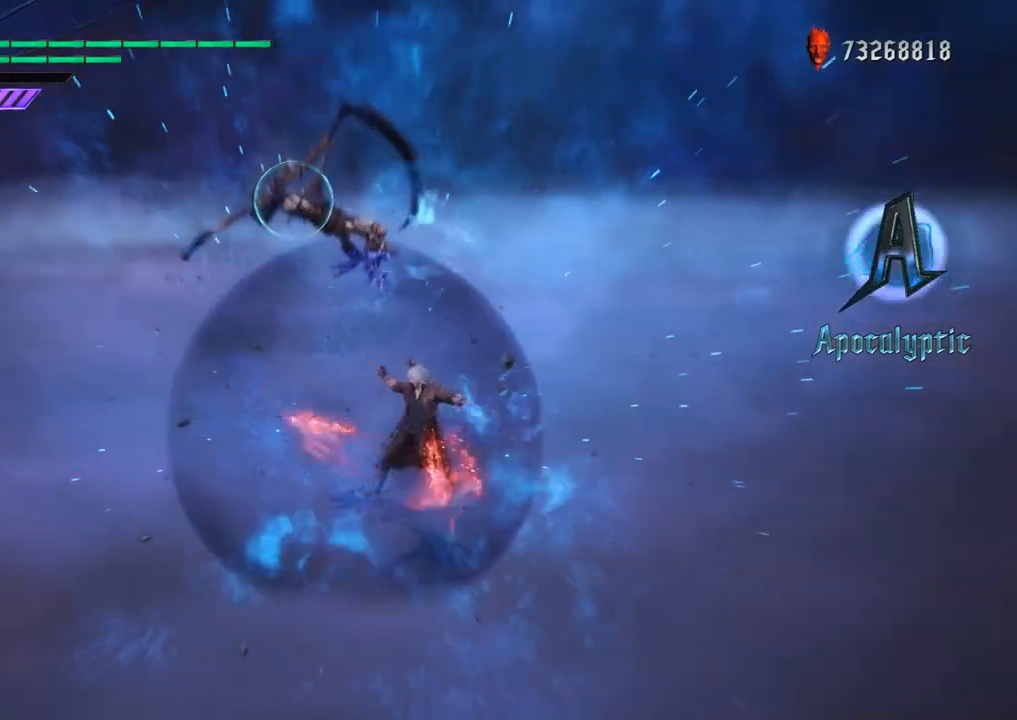
{"buttons": ["R1"], "left_stick": "down-right", "right_stick": "center", "events": [[17, "B", "up"], [83, "DPAD_UP", "down"], [233, "B", "down"], [233, "DPAD_UP", "up"], [350, "B", "up"]]}
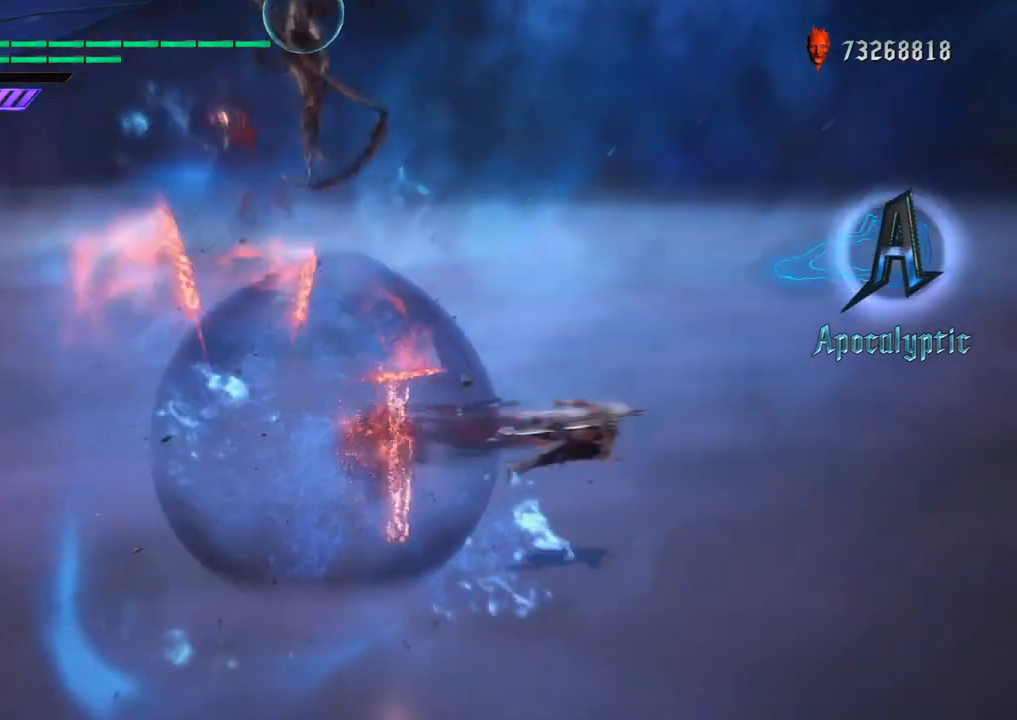
{"buttons": ["R1"], "left_stick": "center", "right_stick": "center", "events": [[167, "Y", "down"], [350, "Y", "up"], [433, "left_stick", "center"]]}
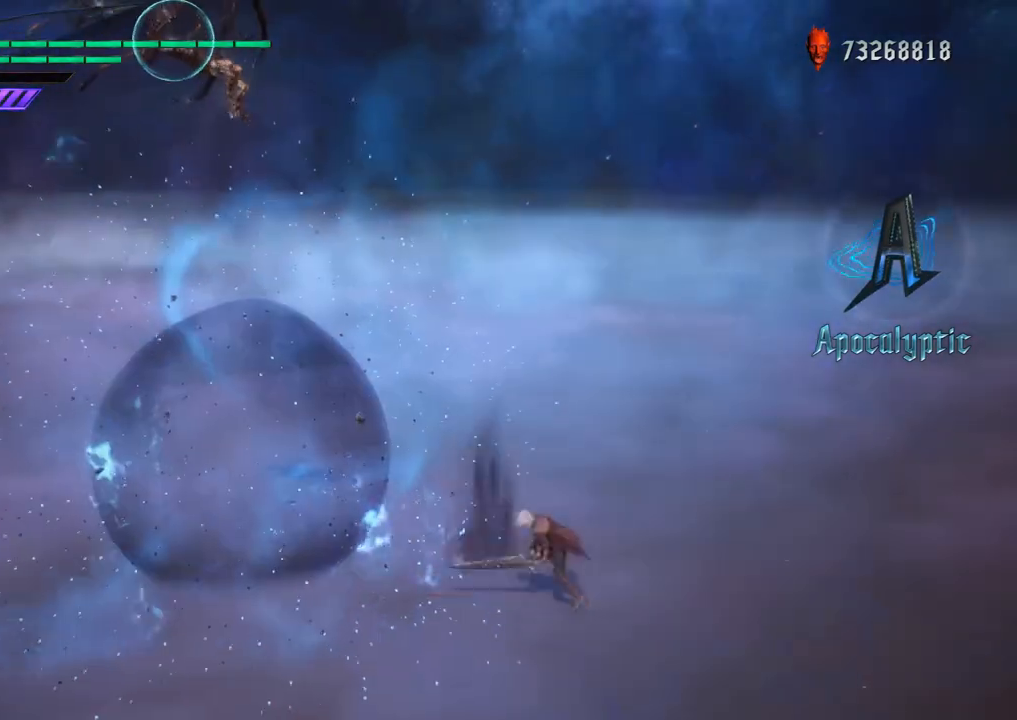
{"buttons": ["Y", "R1"], "left_stick": "center", "right_stick": "center", "events": [[67, "left_stick", "down-right"], [167, "left_stick", "down-left"], [267, "Y", "down"], [317, "left_stick", "center"], [367, "Y", "up"], [450, "Y", "down"]]}
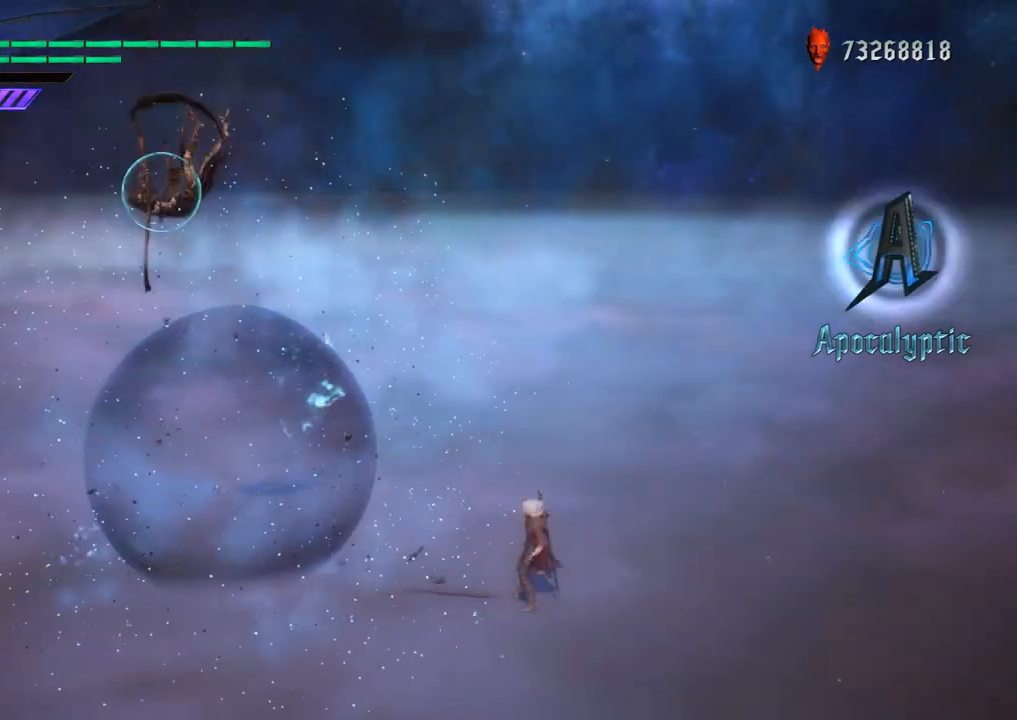
{"buttons": ["R1"], "left_stick": "center", "right_stick": "center", "events": [[67, "Y", "up"], [150, "Y", "down"], [267, "Y", "up"], [350, "Y", "down"], [467, "Y", "up"]]}
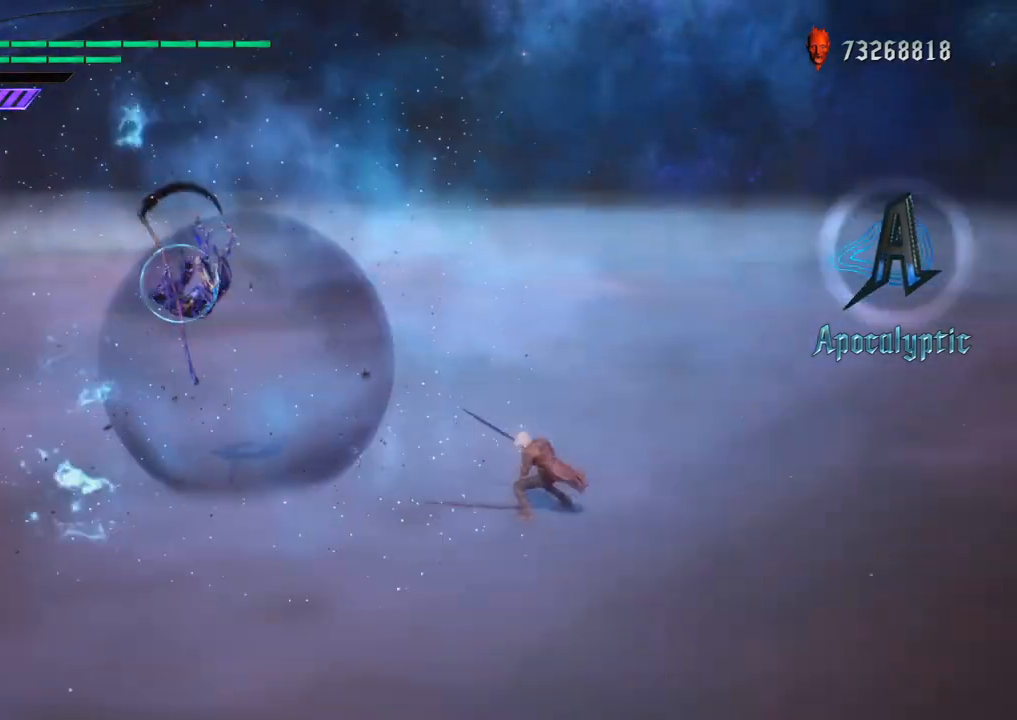
{"buttons": ["R1"], "left_stick": "center", "right_stick": "center", "events": [[200, "Y", "down"], [283, "Y", "up"], [383, "Y", "down"], [500, "Y", "up"]]}
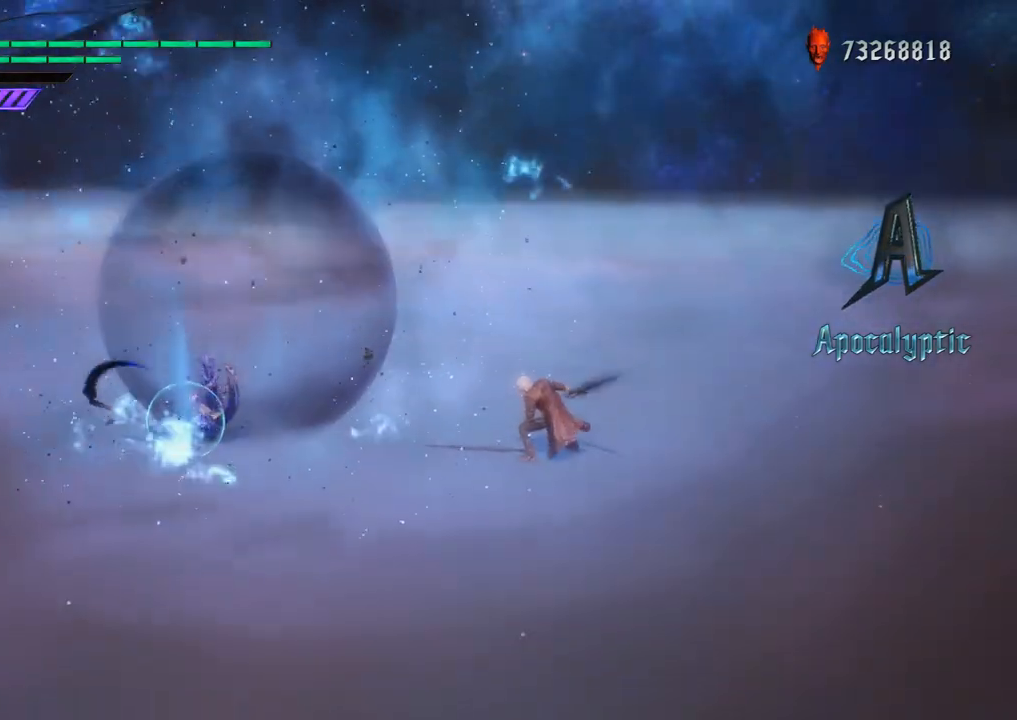
{"buttons": ["DPAD_UP"], "left_stick": "down-left", "right_stick": "center", "events": [[267, "DPAD_UP", "down"], [300, "left_stick", "down-left"], [350, "R1", "up"]]}
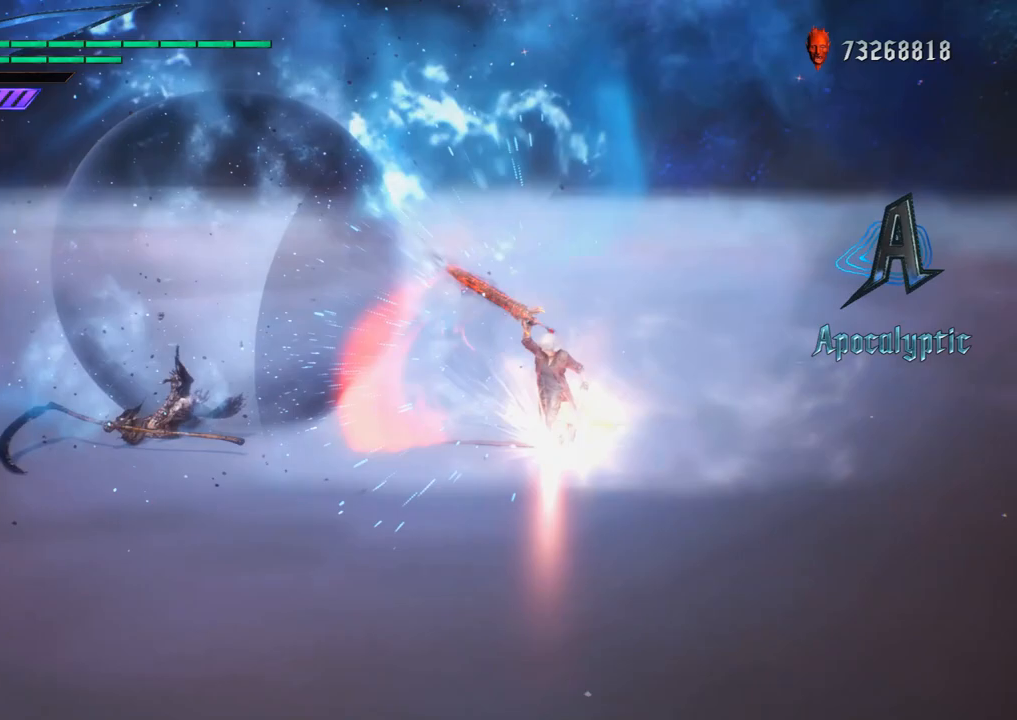
{"buttons": ["R1"], "left_stick": "center", "right_stick": "center", "events": [[33, "DPAD_UP", "up"], [233, "left_stick", "center"], [317, "R1", "down"], [367, "A", "down"], [467, "A", "up"]]}
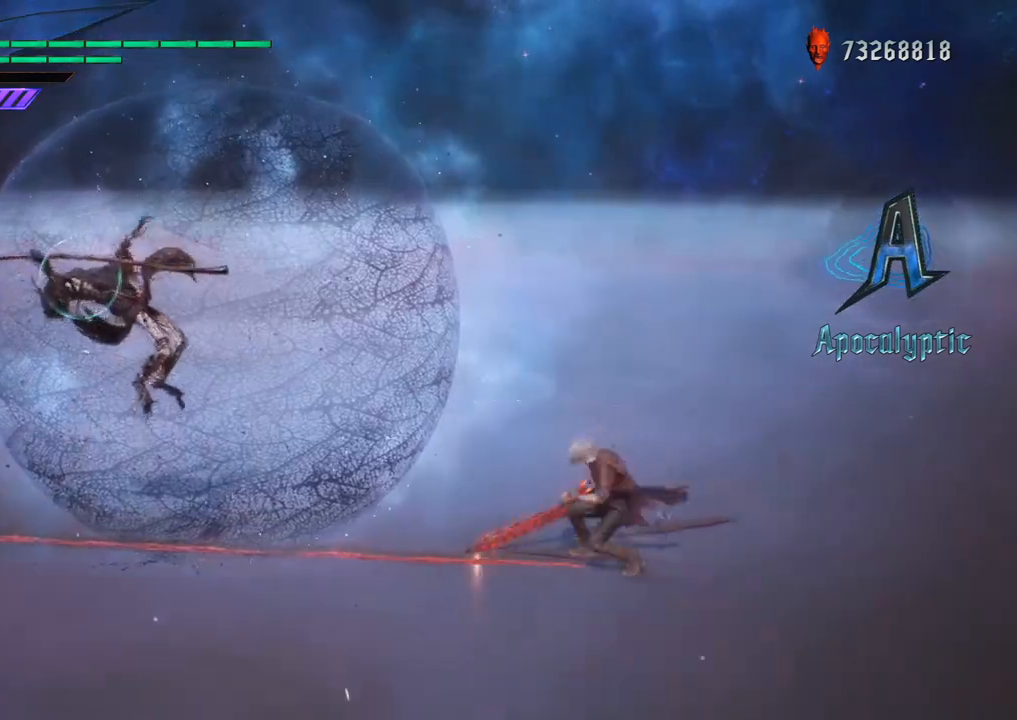
{"buttons": [], "left_stick": "down-left", "right_stick": "center", "events": [[350, "DPAD_UP", "down"], [350, "left_stick", "down-left"], [383, "R1", "up"], [483, "DPAD_UP", "up"]]}
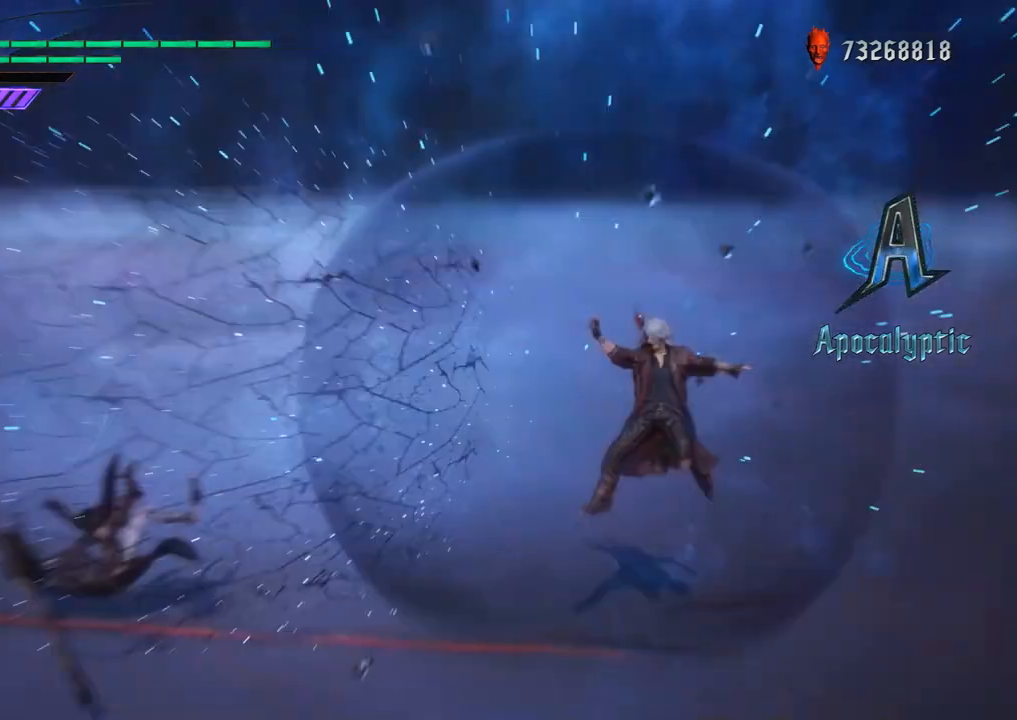
{"buttons": [], "left_stick": "down-left", "right_stick": "center", "events": [[117, "B", "down"], [283, "B", "up"]]}
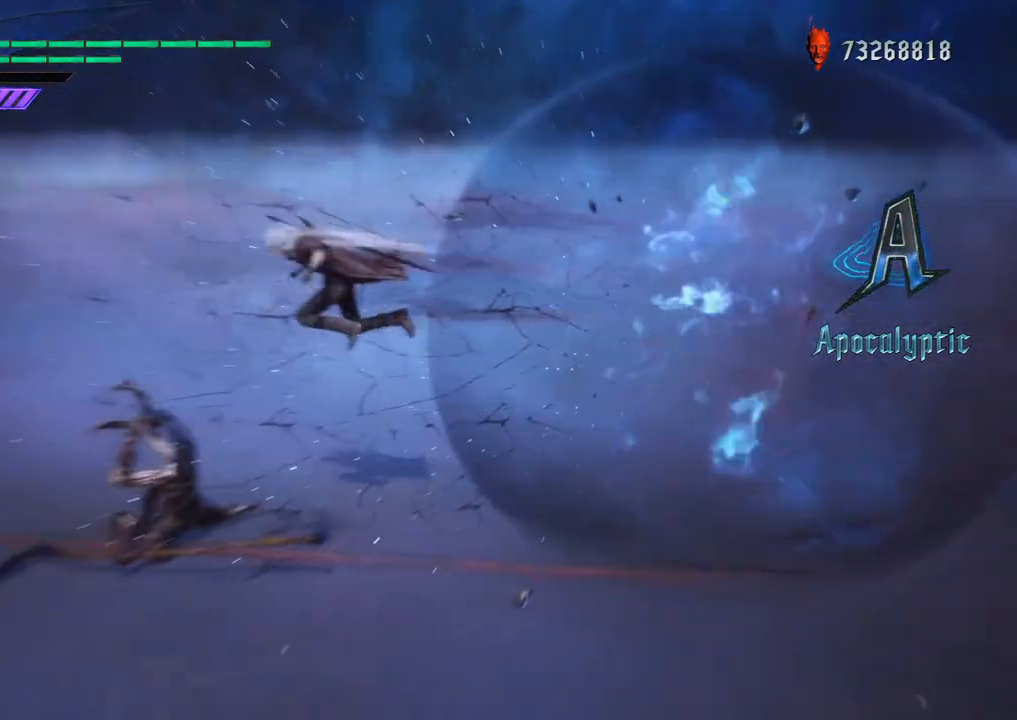
{"buttons": ["L2", "R1"], "left_stick": "center", "right_stick": "center", "events": [[150, "B", "down"], [317, "B", "up"], [433, "left_stick", "center"], [450, "L2", "down"], [483, "R1", "down"]]}
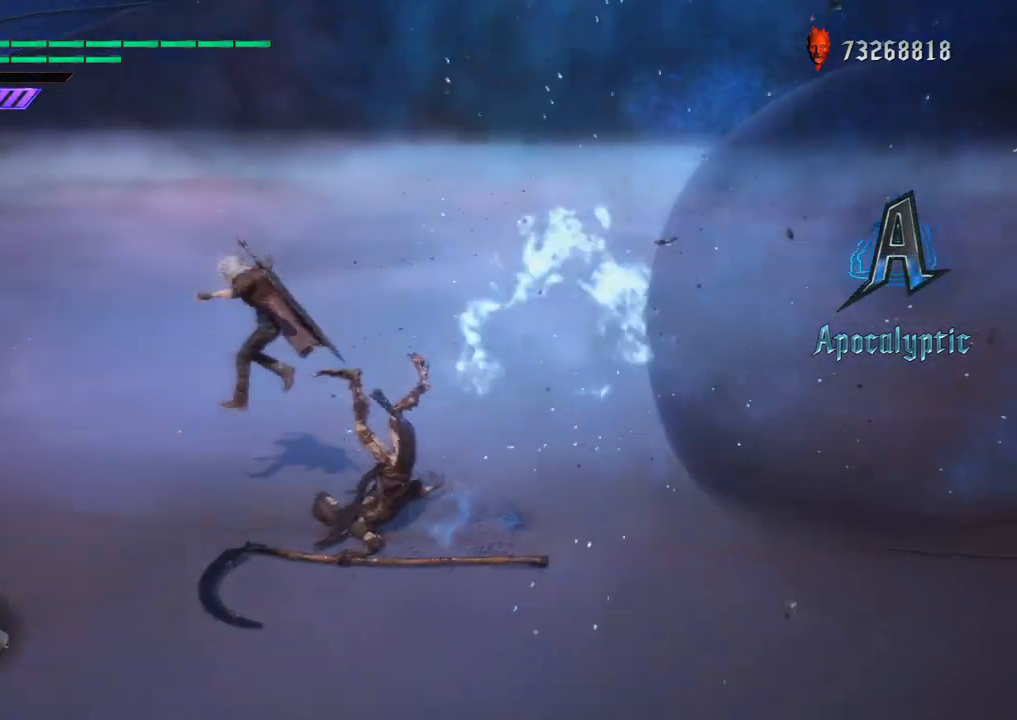
{"buttons": ["X", "R1"], "left_stick": "center", "right_stick": "center", "events": [[67, "L2", "up"], [467, "X", "down"]]}
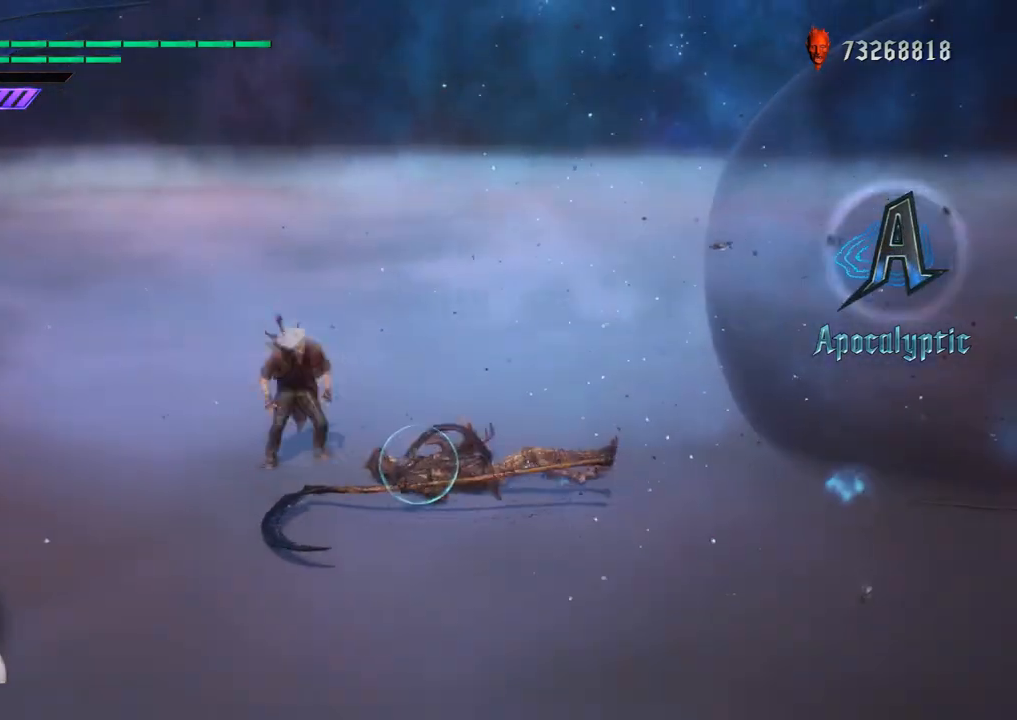
{"buttons": ["B", "R1"], "left_stick": "down-right", "right_stick": "center", "events": [[100, "X", "up"], [250, "DPAD_LEFT", "down"], [300, "left_stick", "down-right"], [367, "DPAD_LEFT", "up"], [450, "B", "down"]]}
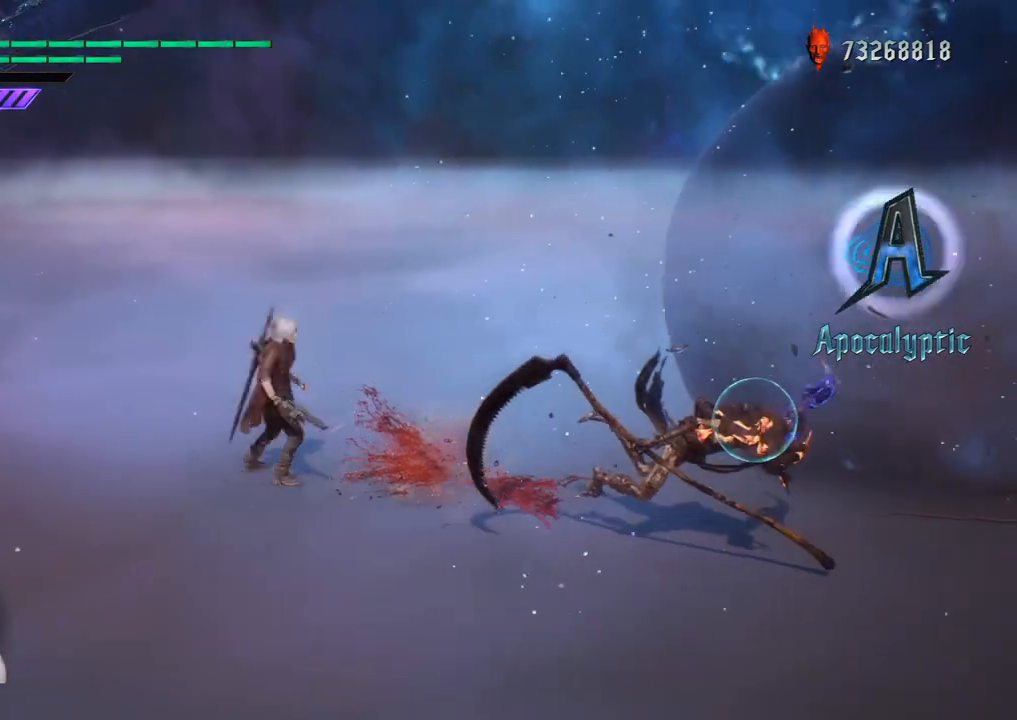
{"buttons": ["R1"], "left_stick": "center", "right_stick": "center", "events": [[50, "B", "up"], [100, "left_stick", "center"]]}
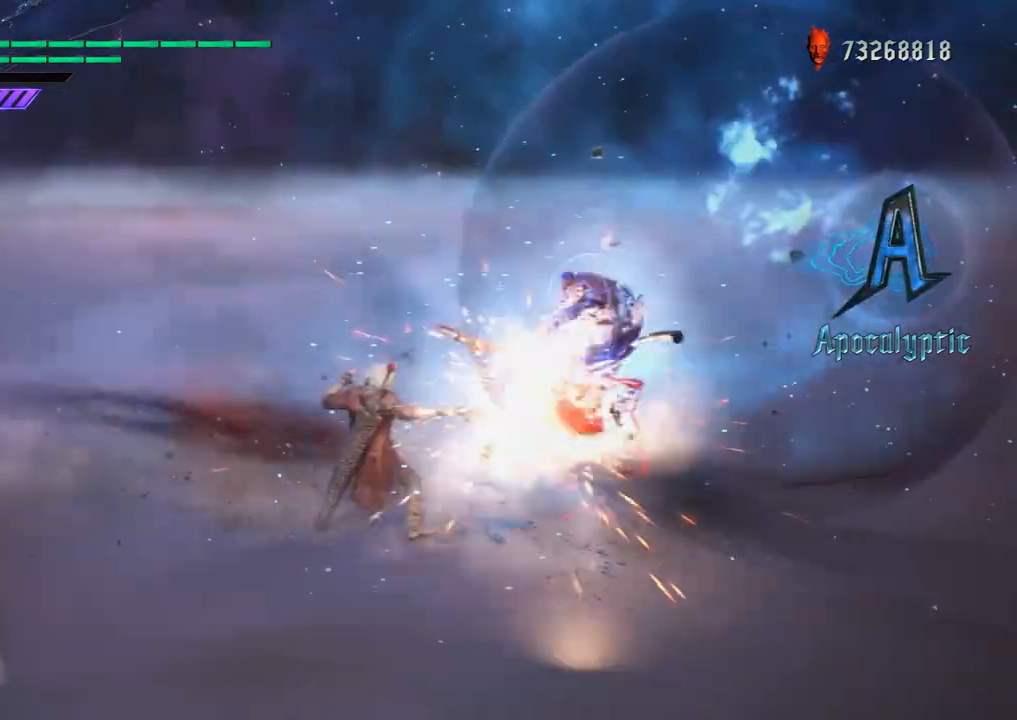
{"buttons": [], "left_stick": "center", "right_stick": "center", "events": [[67, "R1", "up"]]}
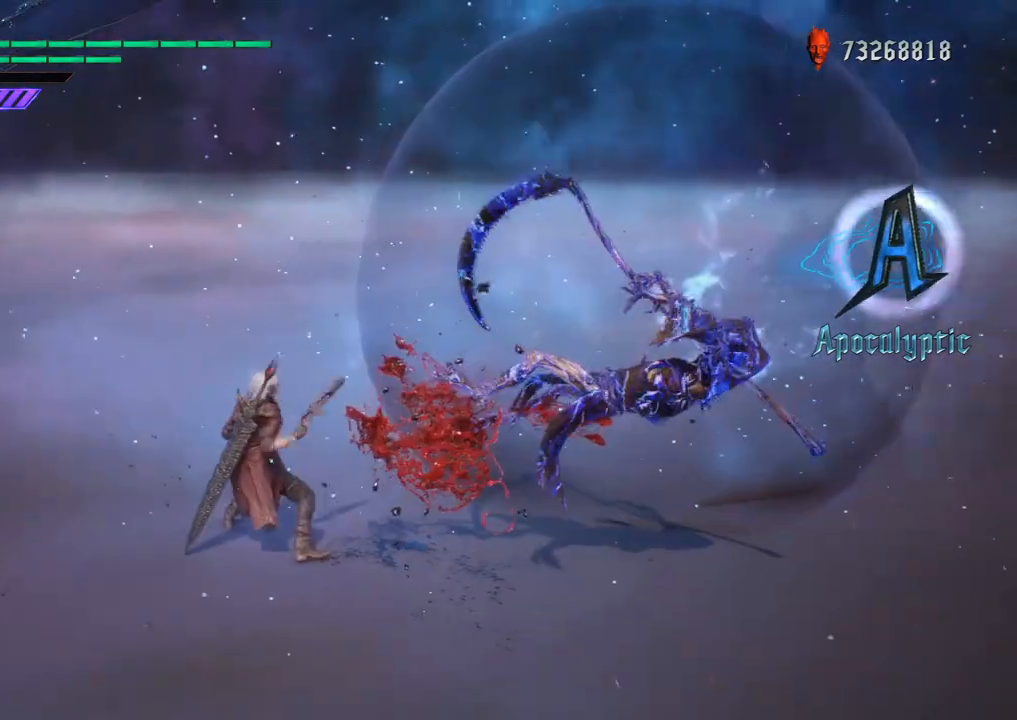
{"buttons": [], "left_stick": "center", "right_stick": "center", "events": []}
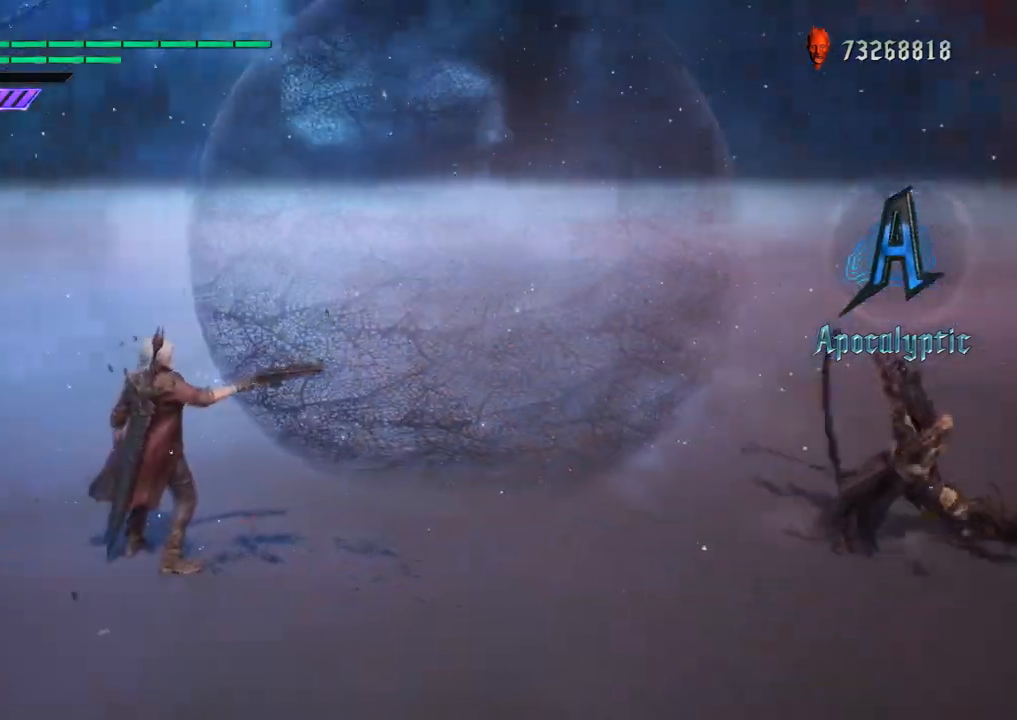
{"buttons": [], "left_stick": "center", "right_stick": "center", "events": []}
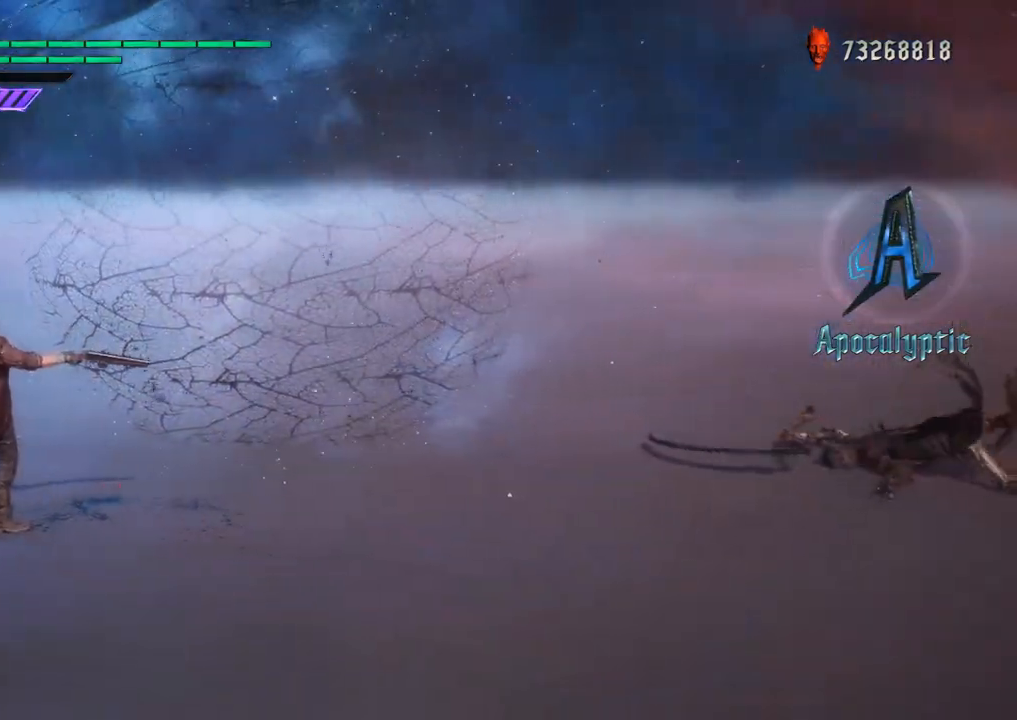
{"buttons": [], "left_stick": "center", "right_stick": "center", "events": []}